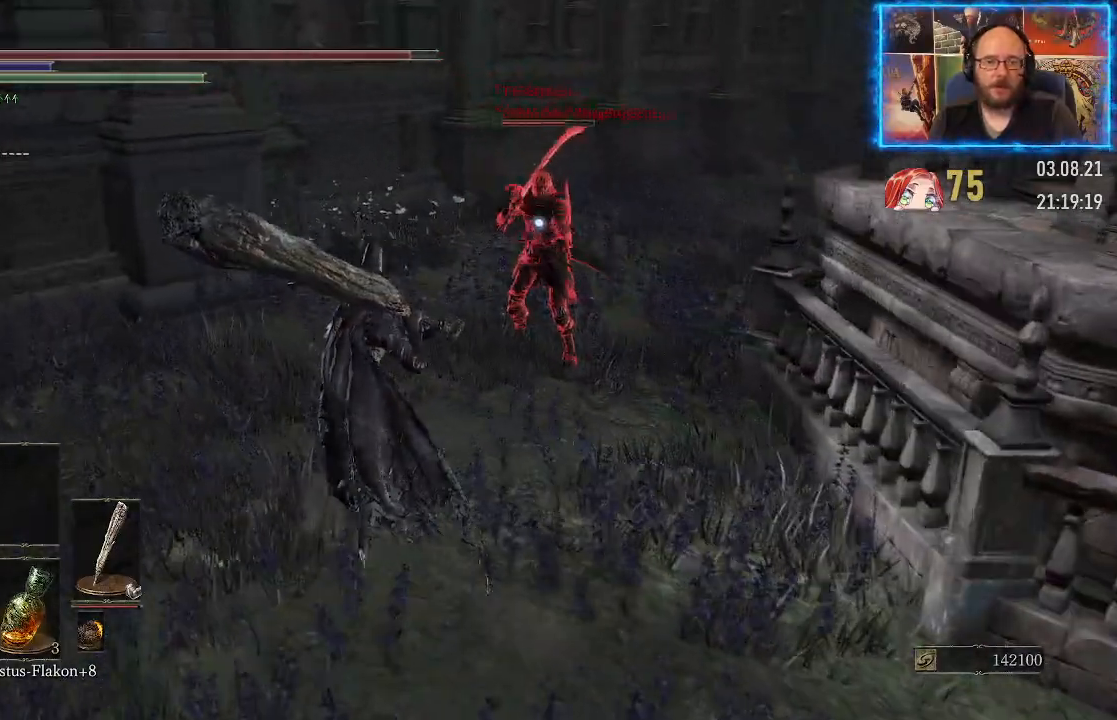
Gameplay with a controller (Xbox layout); each line is a JSON object with the inputs held at the frame after it. "events" lists button and stick changes between this image and that frame as [ms after this image, input, new state], when the widget could be followed in between. Not read: L2 R1.
{"buttons": ["B"], "left_stick": "up", "right_stick": "center", "events": [[133, "B", "down"], [367, "left_stick", "up"]]}
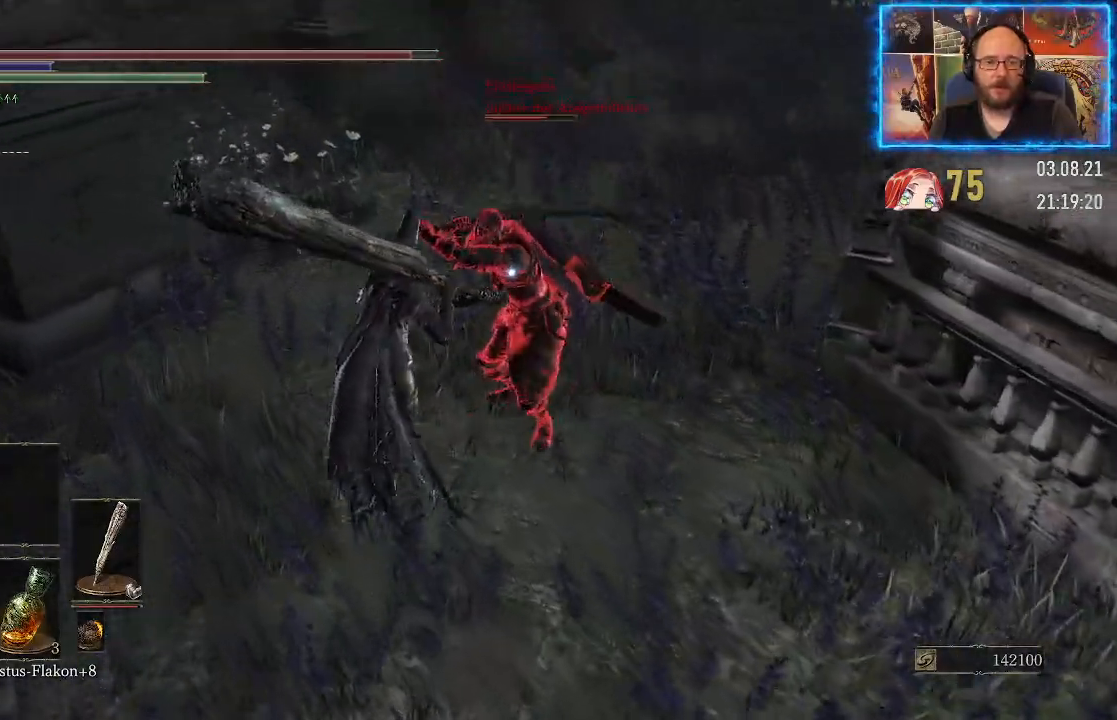
{"buttons": [], "left_stick": "up-left", "right_stick": "center", "events": [[50, "B", "up"], [500, "left_stick", "up-left"]]}
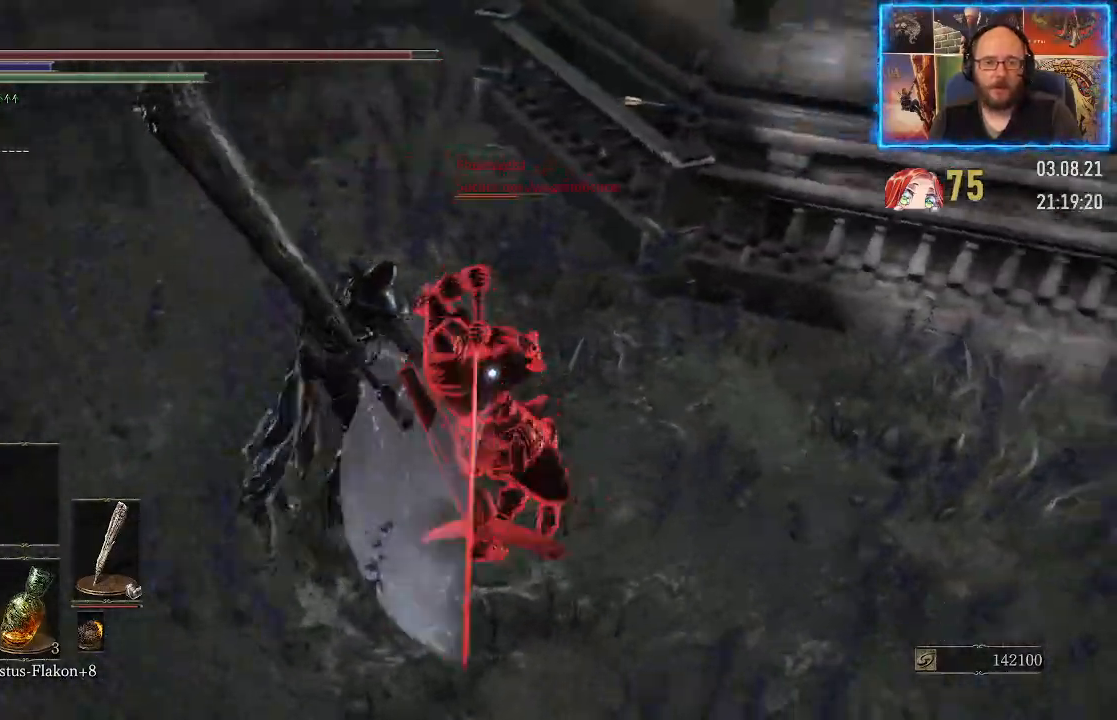
{"buttons": ["B"], "left_stick": "down-left", "right_stick": "center", "events": [[283, "B", "down"], [383, "B", "up"], [400, "left_stick", "down-left"], [450, "B", "down"]]}
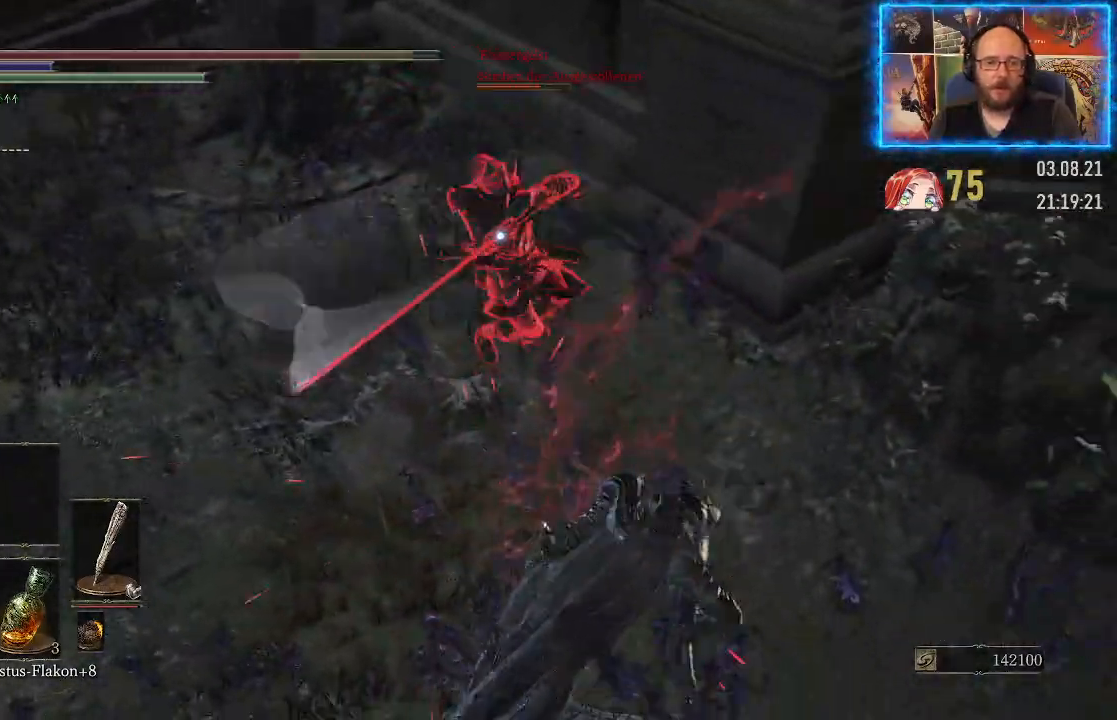
{"buttons": ["B"], "left_stick": "down-right", "right_stick": "center", "events": [[33, "B", "up"], [33, "left_stick", "down"], [100, "B", "down"], [150, "B", "up"], [217, "B", "down"], [250, "left_stick", "down-right"], [283, "B", "up"], [350, "B", "down"], [400, "B", "up"], [467, "B", "down"]]}
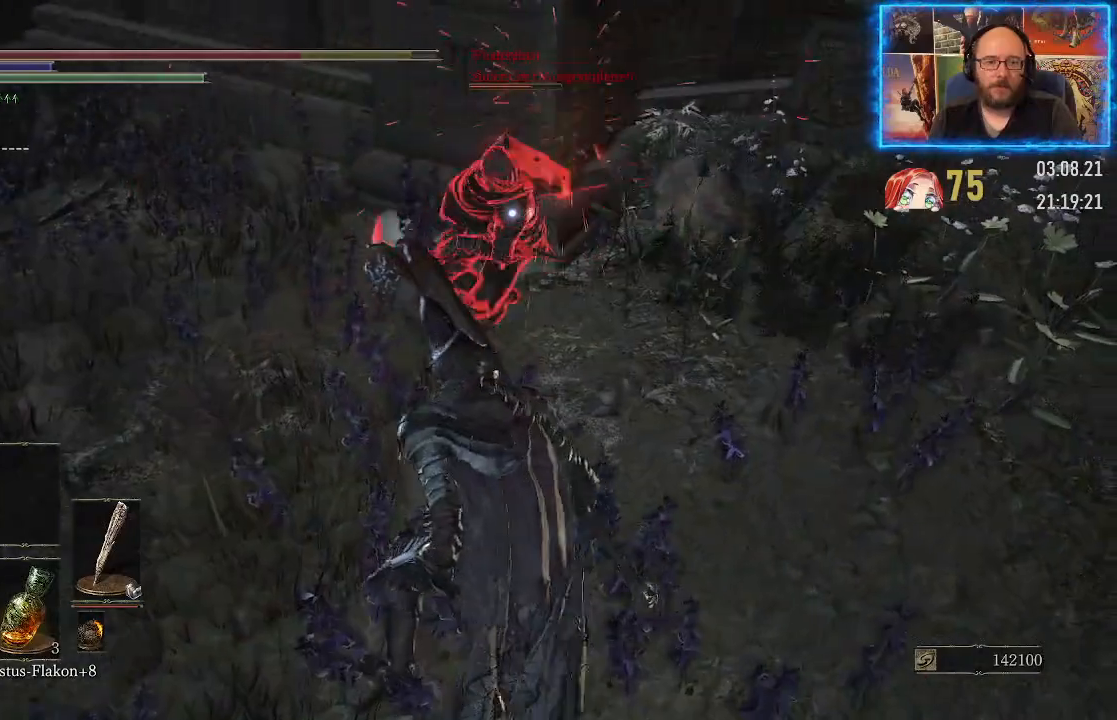
{"buttons": [], "left_stick": "down-right", "right_stick": "center", "events": [[17, "B", "up"], [83, "B", "down"], [133, "B", "up"], [233, "B", "down"], [267, "B", "up"]]}
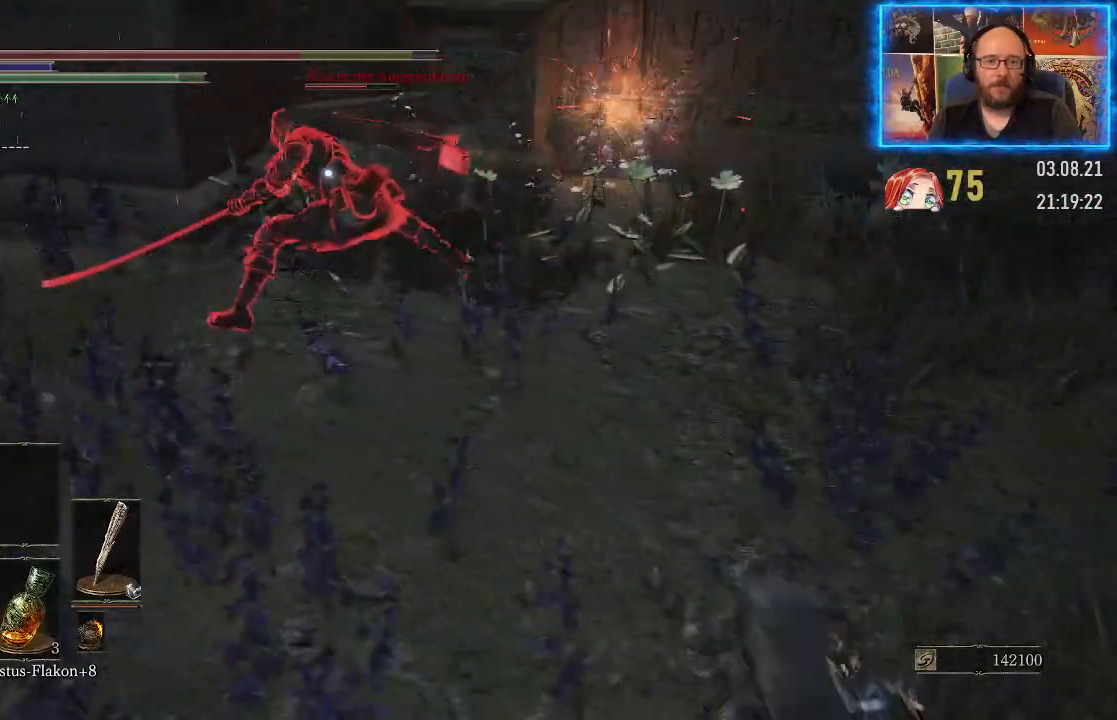
{"buttons": [], "left_stick": "down-right", "right_stick": "center", "events": [[50, "B", "down"], [133, "B", "up"], [200, "B", "down"], [267, "B", "up"]]}
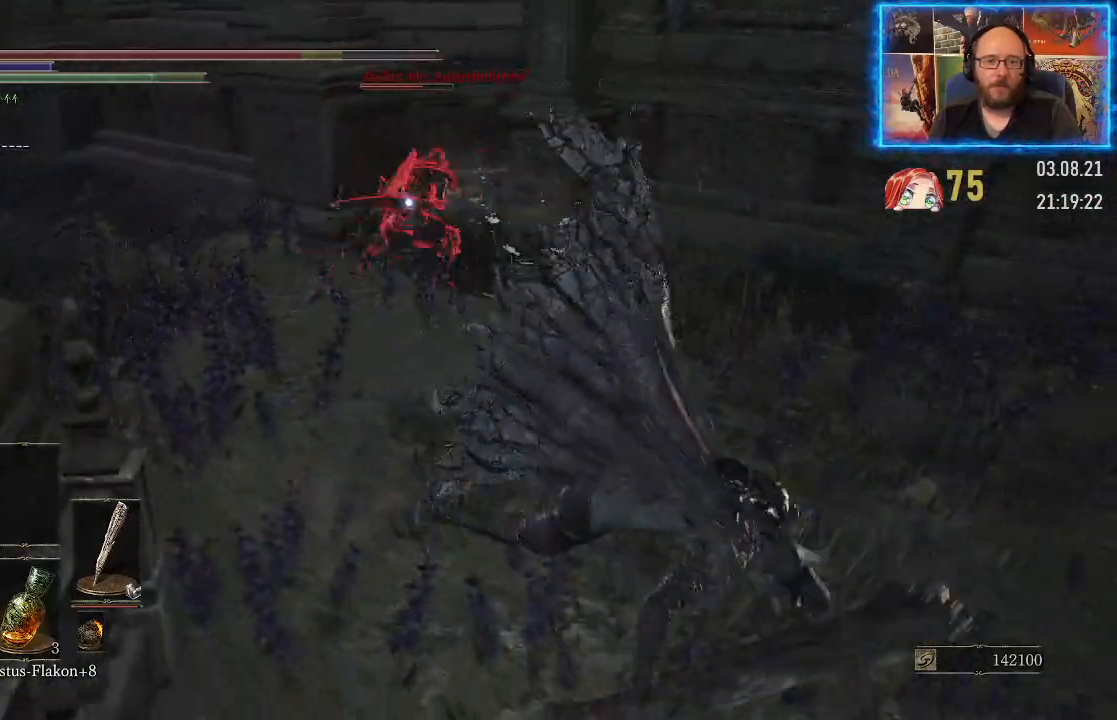
{"buttons": [], "left_stick": "down-left", "right_stick": "center", "events": [[117, "left_stick", "down"], [283, "left_stick", "down-left"]]}
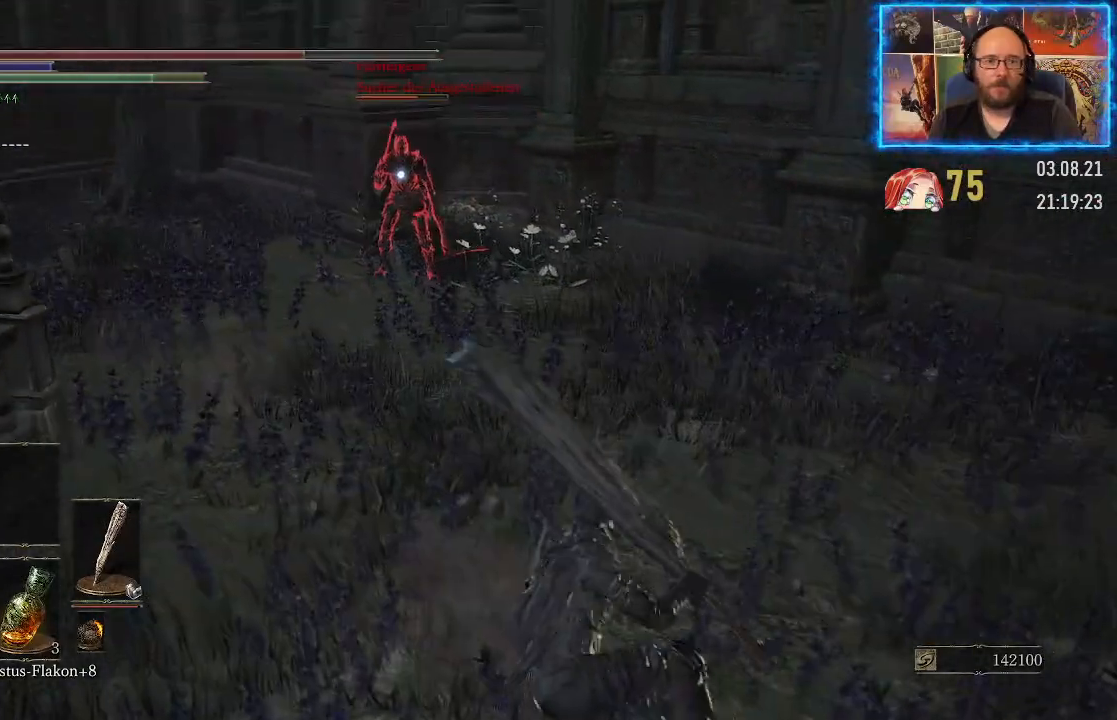
{"buttons": [], "left_stick": "down-left", "right_stick": "center", "events": []}
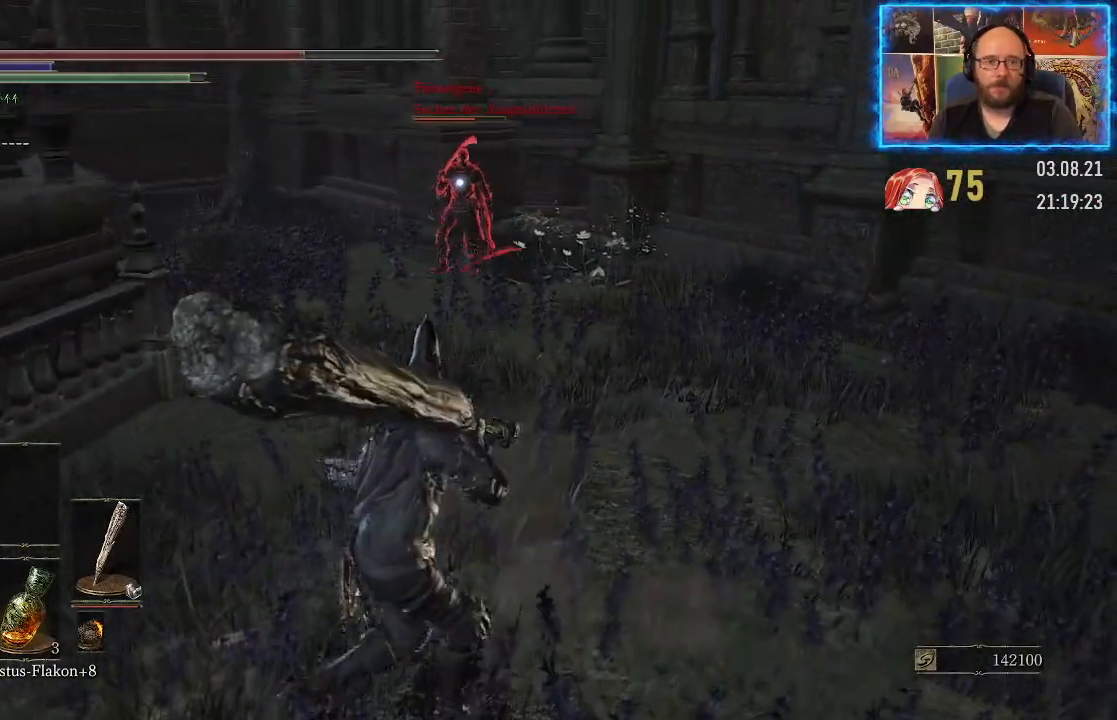
{"buttons": [], "left_stick": "left", "right_stick": "center", "events": [[117, "left_stick", "left"]]}
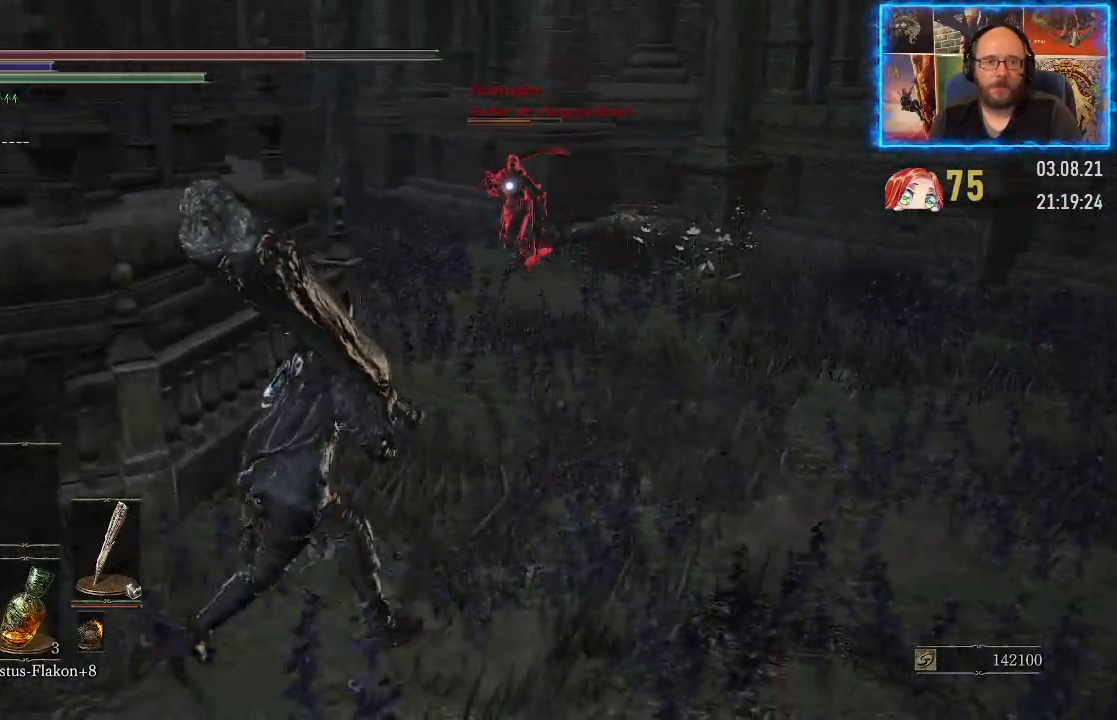
{"buttons": [], "left_stick": "left", "right_stick": "center", "events": []}
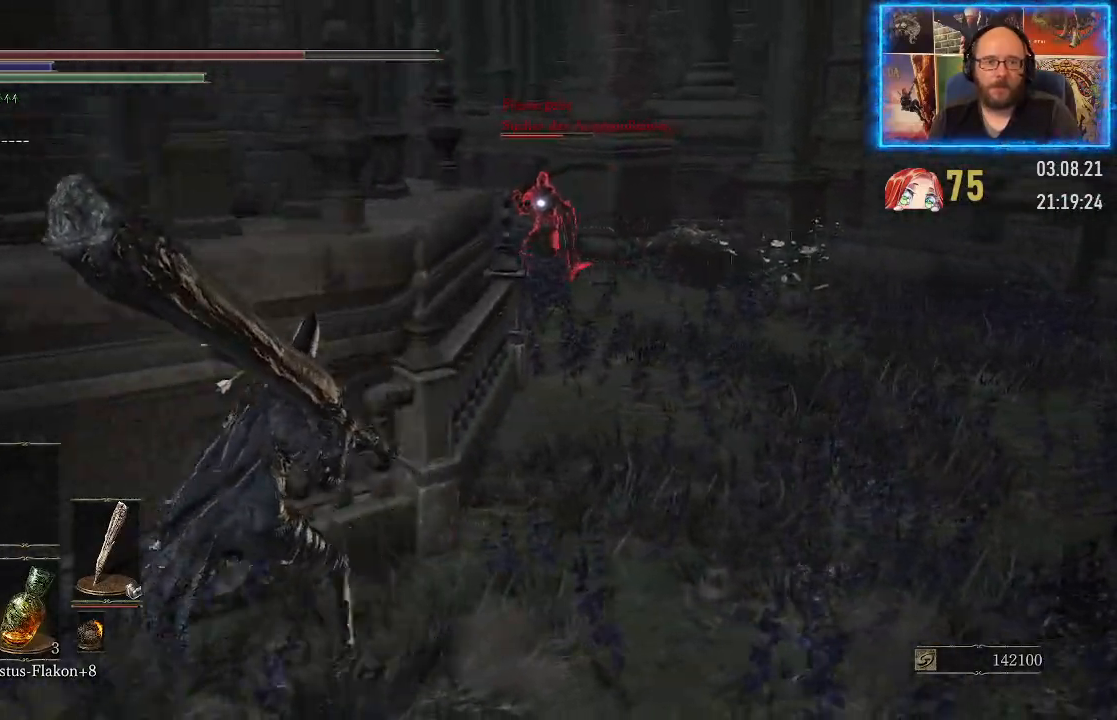
{"buttons": [], "left_stick": "center", "right_stick": "center", "events": [[100, "left_stick", "center"]]}
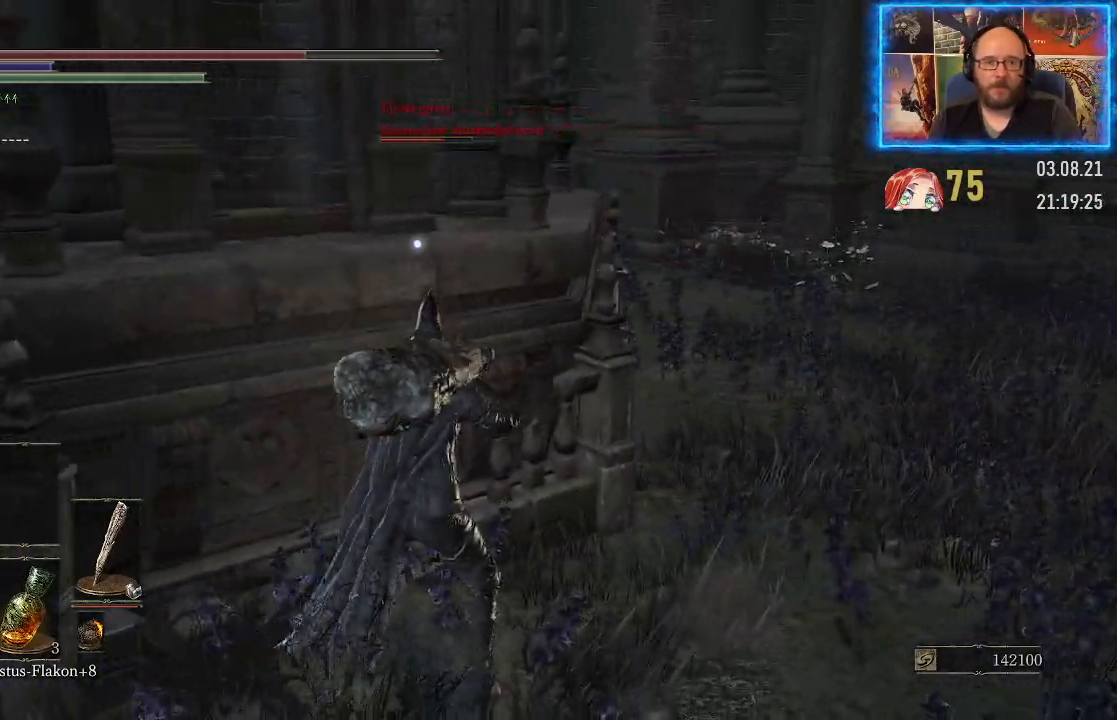
{"buttons": [], "left_stick": "right", "right_stick": "center", "events": [[183, "left_stick", "right"]]}
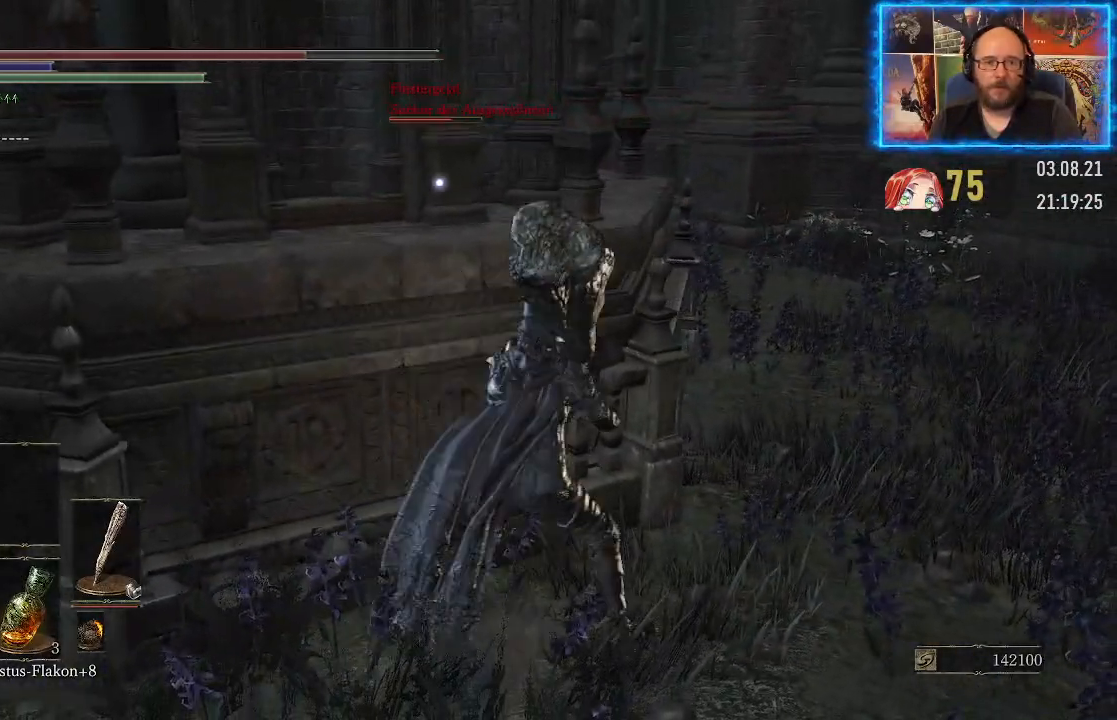
{"buttons": [], "left_stick": "right", "right_stick": "left", "events": [[350, "right_stick", "left"]]}
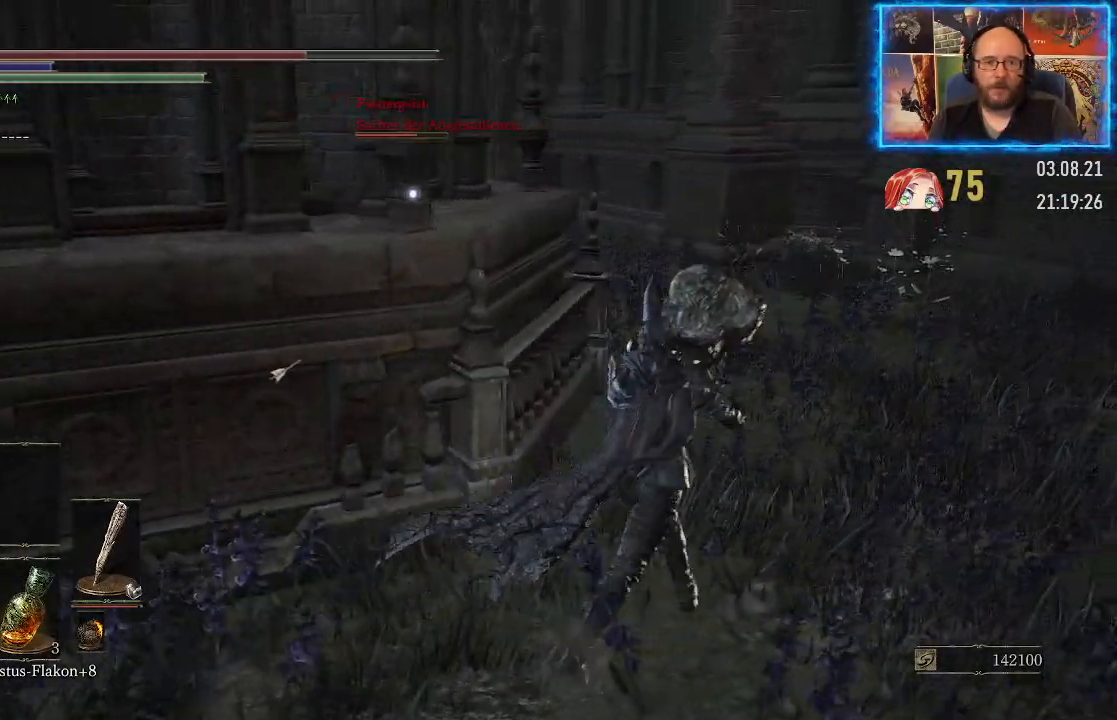
{"buttons": [], "left_stick": "up-right", "right_stick": "left", "events": [[433, "left_stick", "up-right"]]}
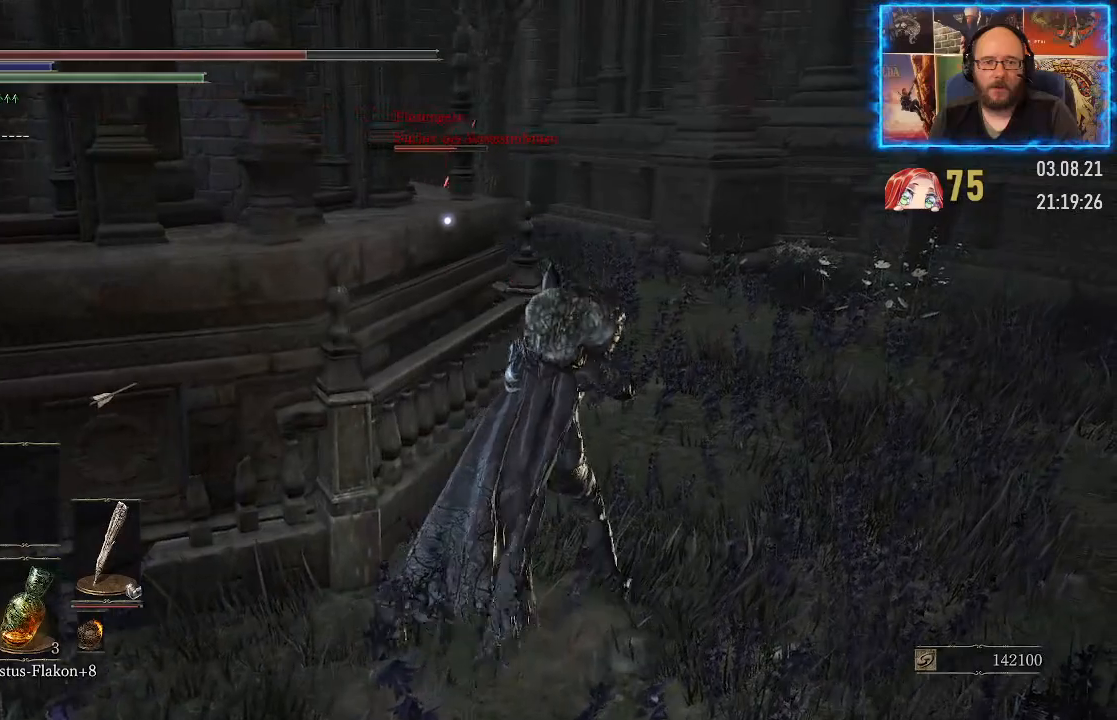
{"buttons": [], "left_stick": "down-left", "right_stick": "center", "events": [[117, "left_stick", "center"], [233, "right_stick", "center"], [300, "left_stick", "down-left"]]}
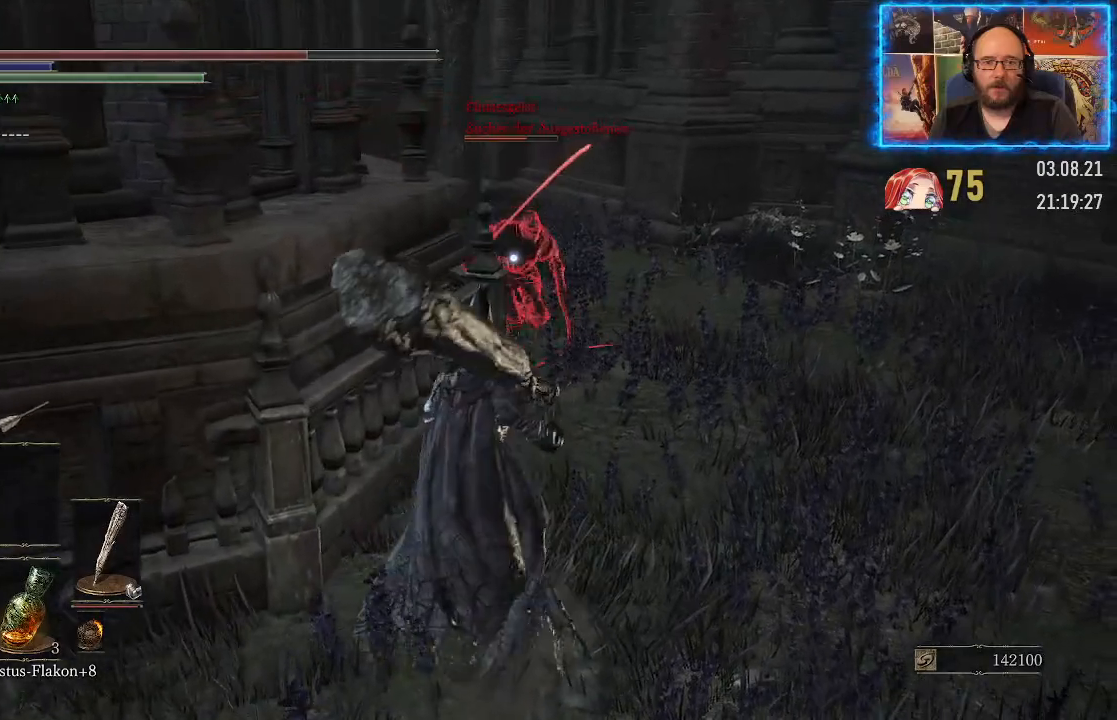
{"buttons": [], "left_stick": "down-left", "right_stick": "center", "events": []}
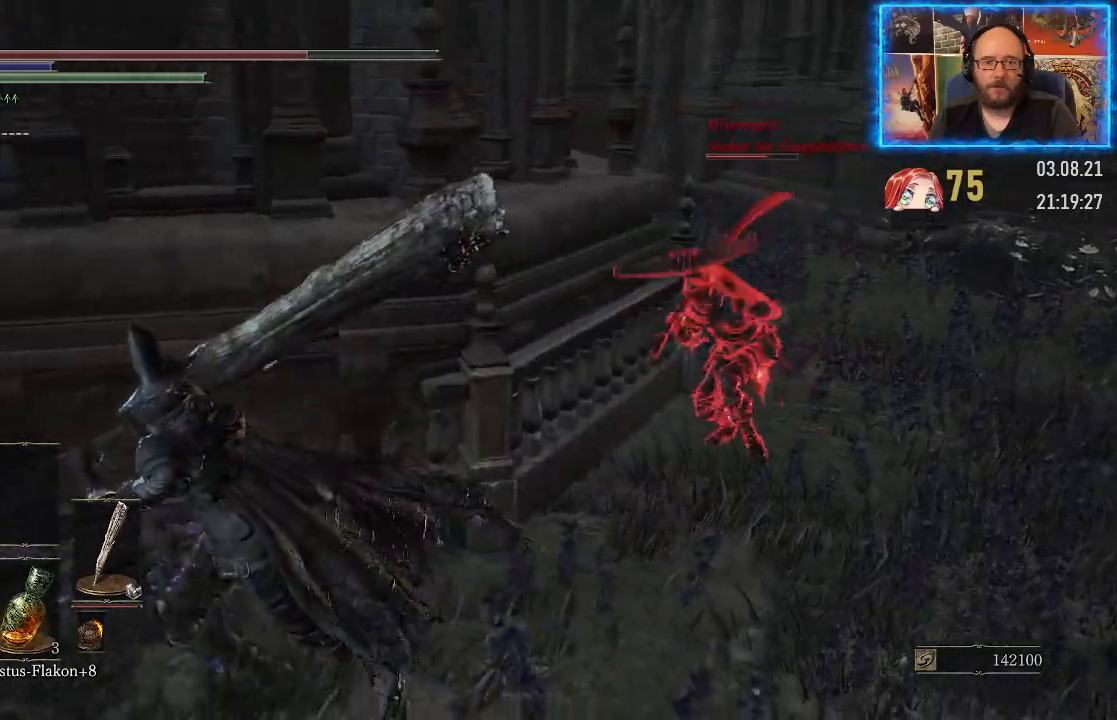
{"buttons": [], "left_stick": "up-left", "right_stick": "center", "events": [[117, "left_stick", "left"], [233, "left_stick", "up-left"], [250, "B", "down"], [417, "B", "up"]]}
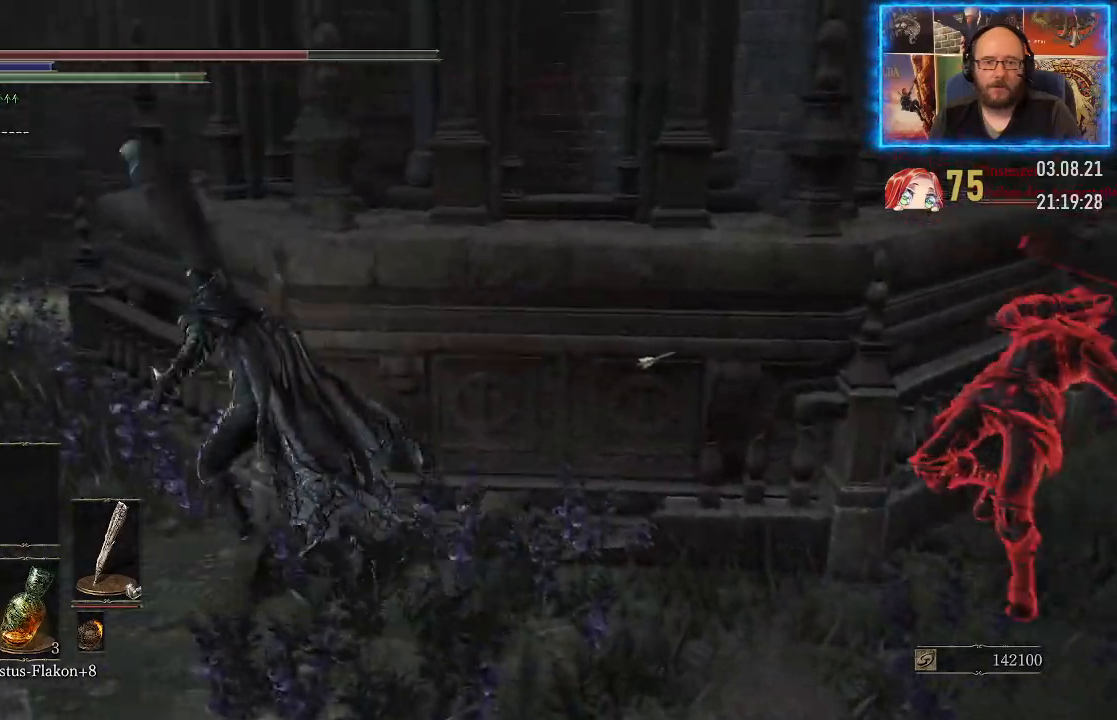
{"buttons": [], "left_stick": "up-right", "right_stick": "down-right", "events": [[167, "right_stick", "down-right"], [283, "left_stick", "up"], [417, "left_stick", "up-right"]]}
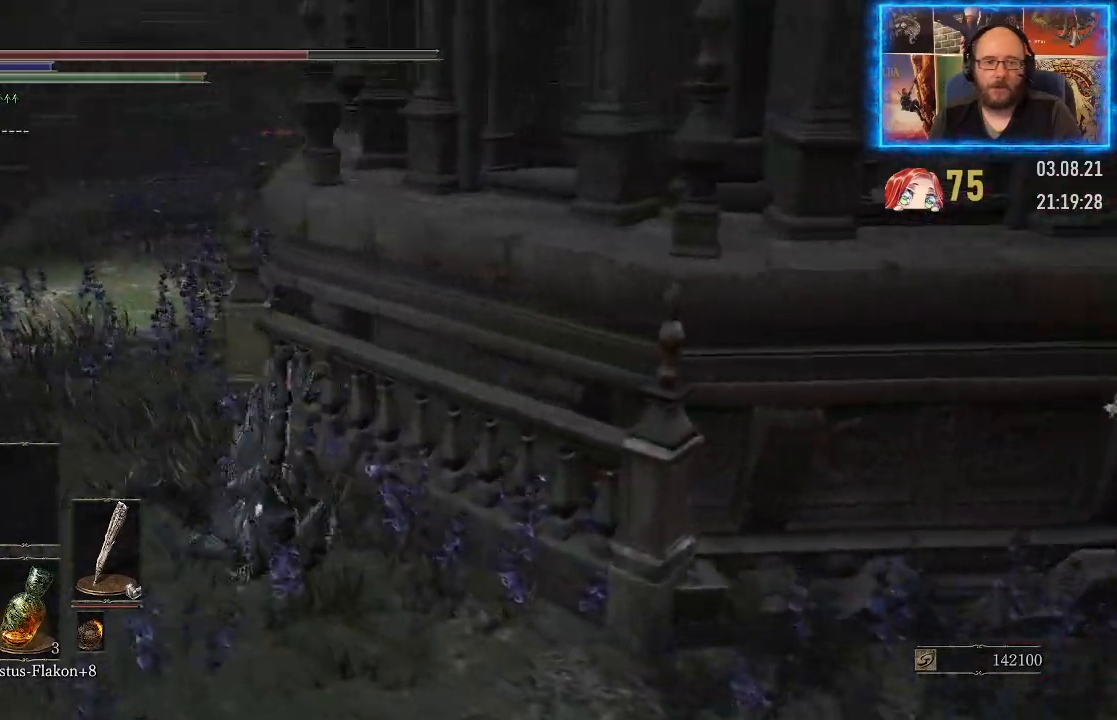
{"buttons": [], "left_stick": "down-left", "right_stick": "down-right", "events": [[150, "left_stick", "down-right"], [333, "left_stick", "down-left"]]}
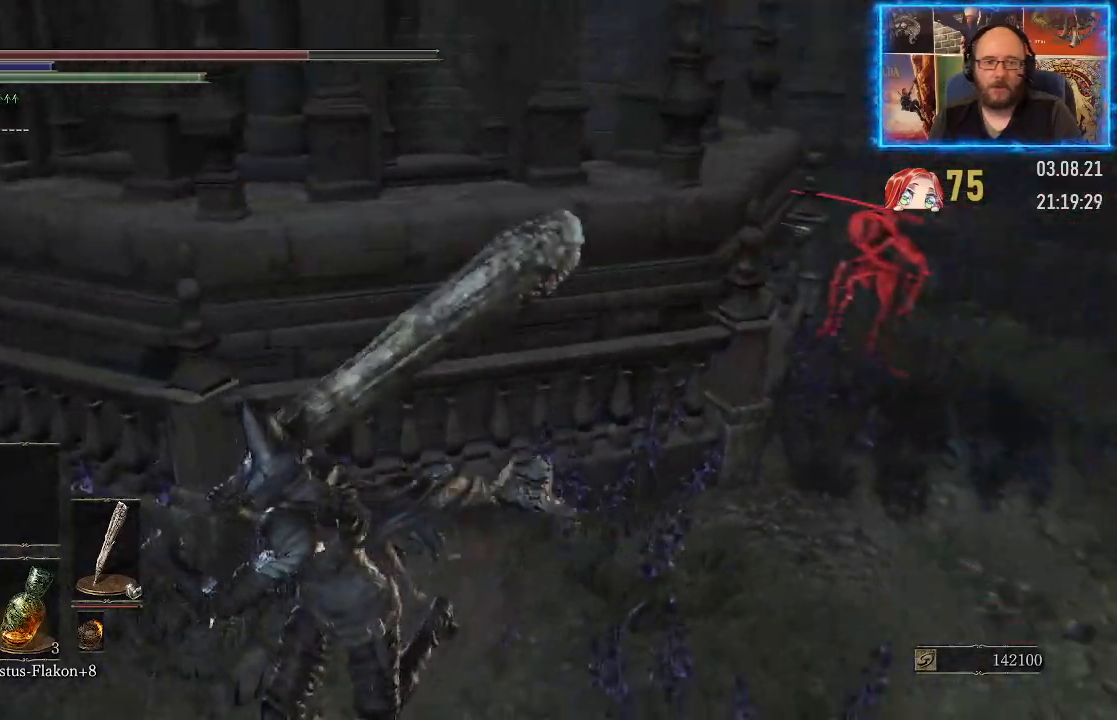
{"buttons": [], "left_stick": "down-left", "right_stick": "center", "events": [[250, "left_stick", "down"], [350, "R3", "down"], [350, "right_stick", "center"], [500, "R3", "up"], [500, "left_stick", "down-left"]]}
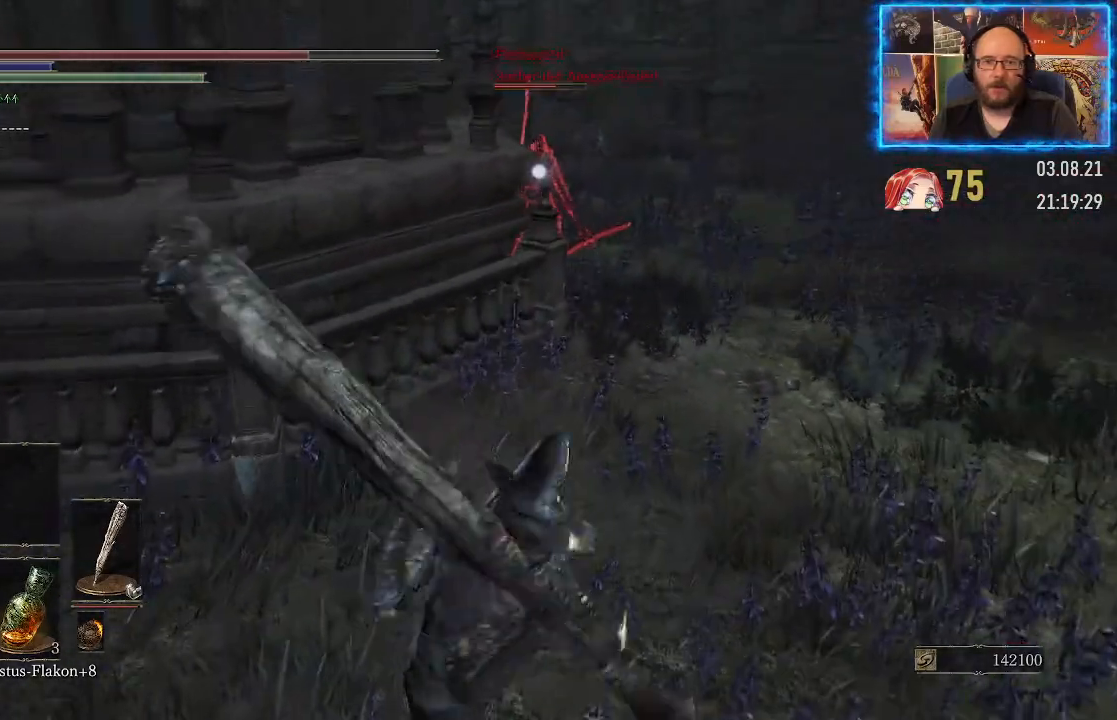
{"buttons": [], "left_stick": "up-left", "right_stick": "center", "events": [[183, "left_stick", "up-left"]]}
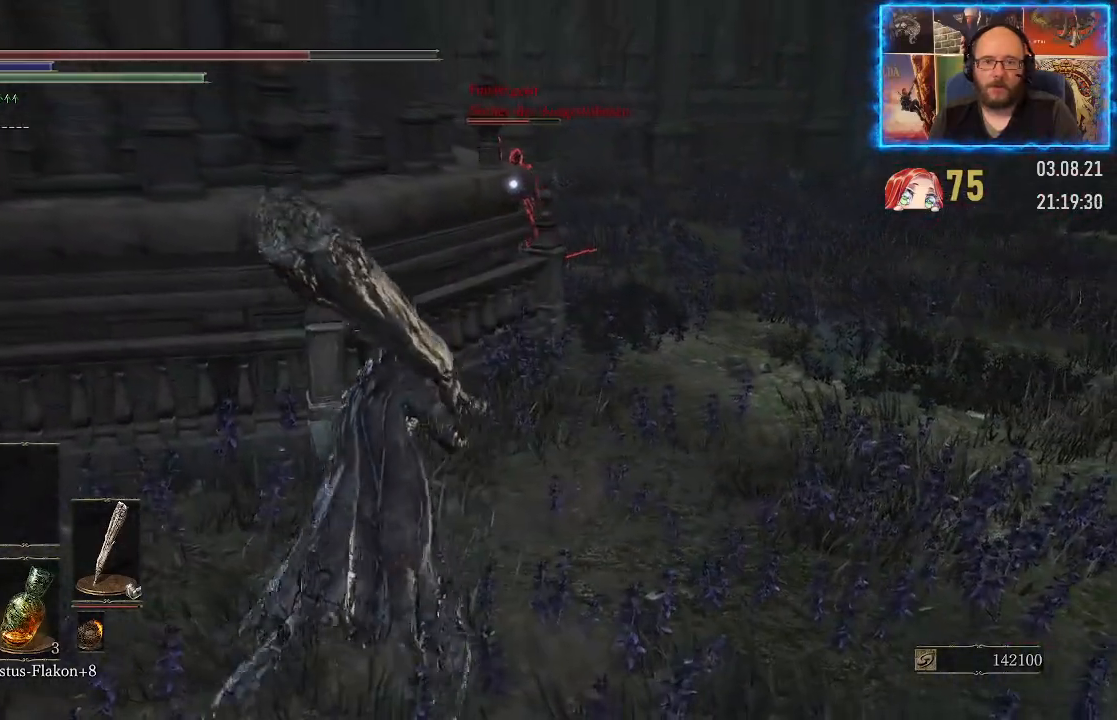
{"buttons": [], "left_stick": "up", "right_stick": "center", "events": [[117, "left_stick", "up"]]}
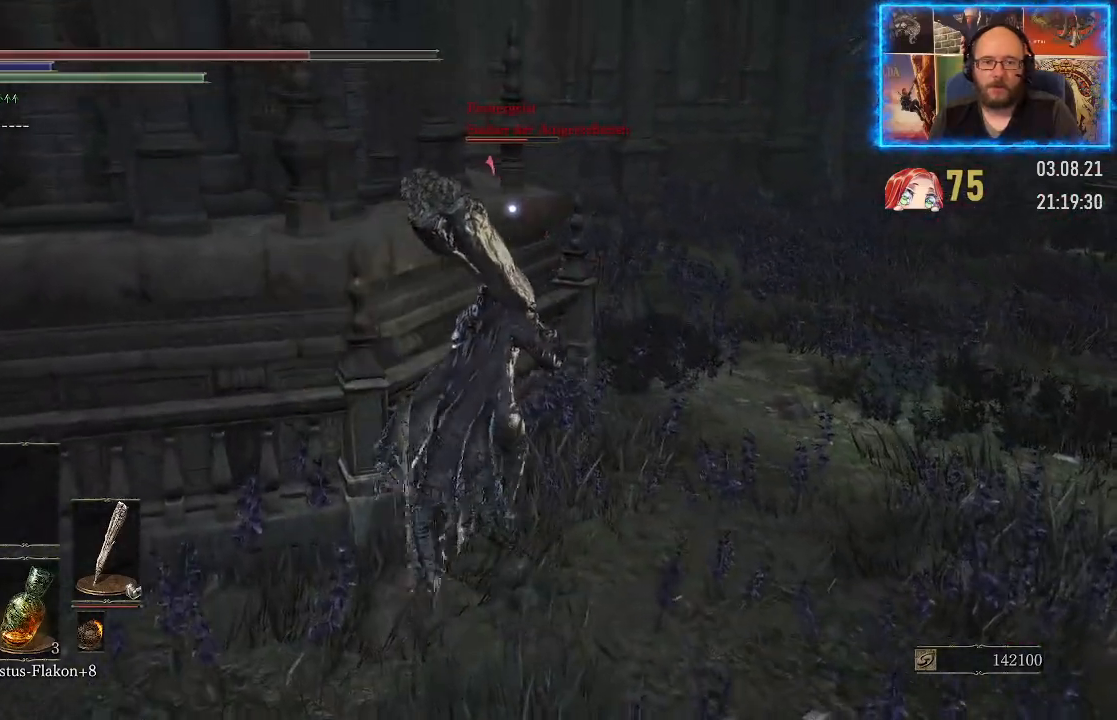
{"buttons": ["R2"], "left_stick": "center", "right_stick": "center", "events": [[383, "R2", "down"], [450, "left_stick", "center"]]}
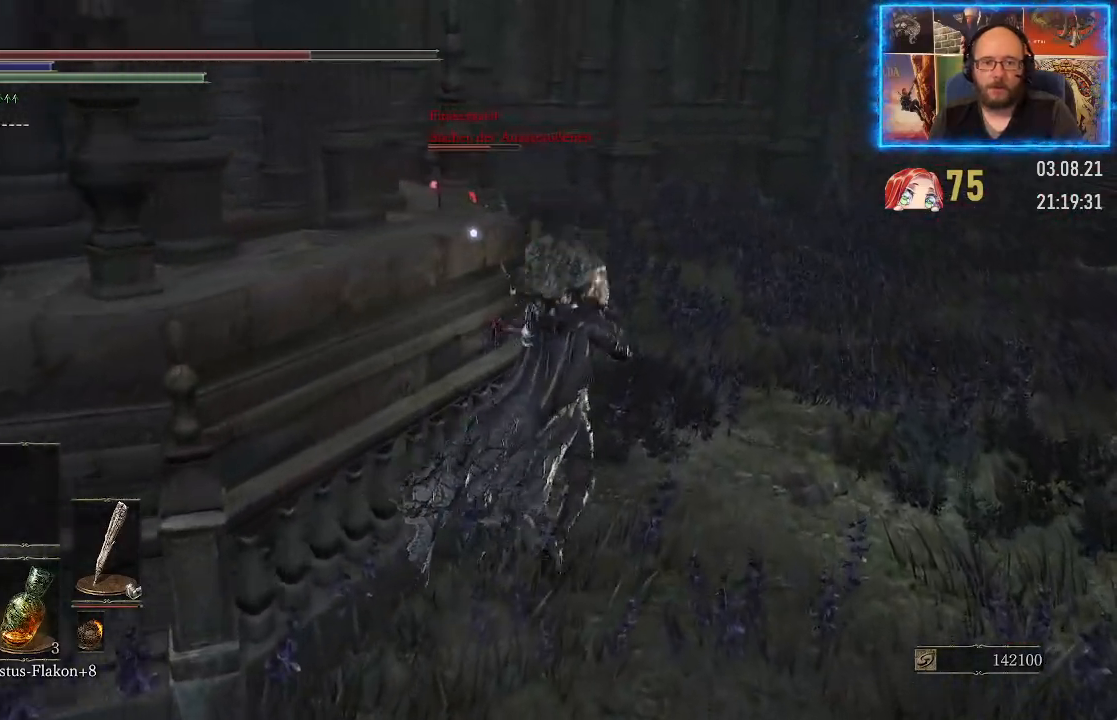
{"buttons": ["R2"], "left_stick": "center", "right_stick": "center", "events": []}
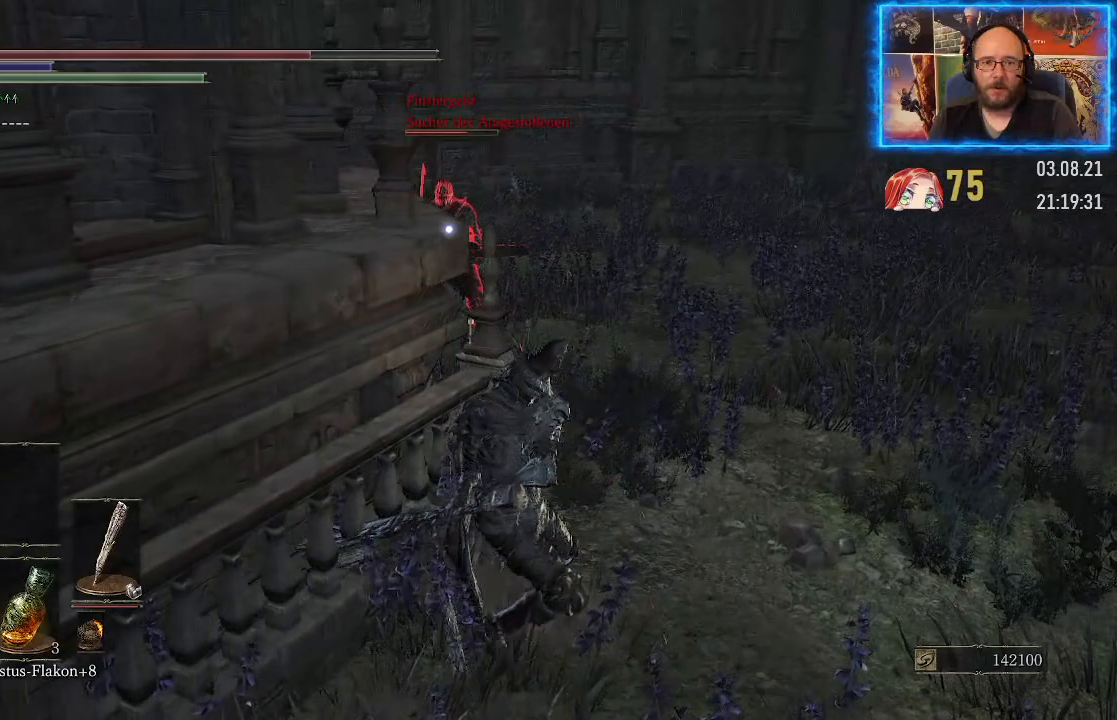
{"buttons": ["R2"], "left_stick": "center", "right_stick": "center", "events": []}
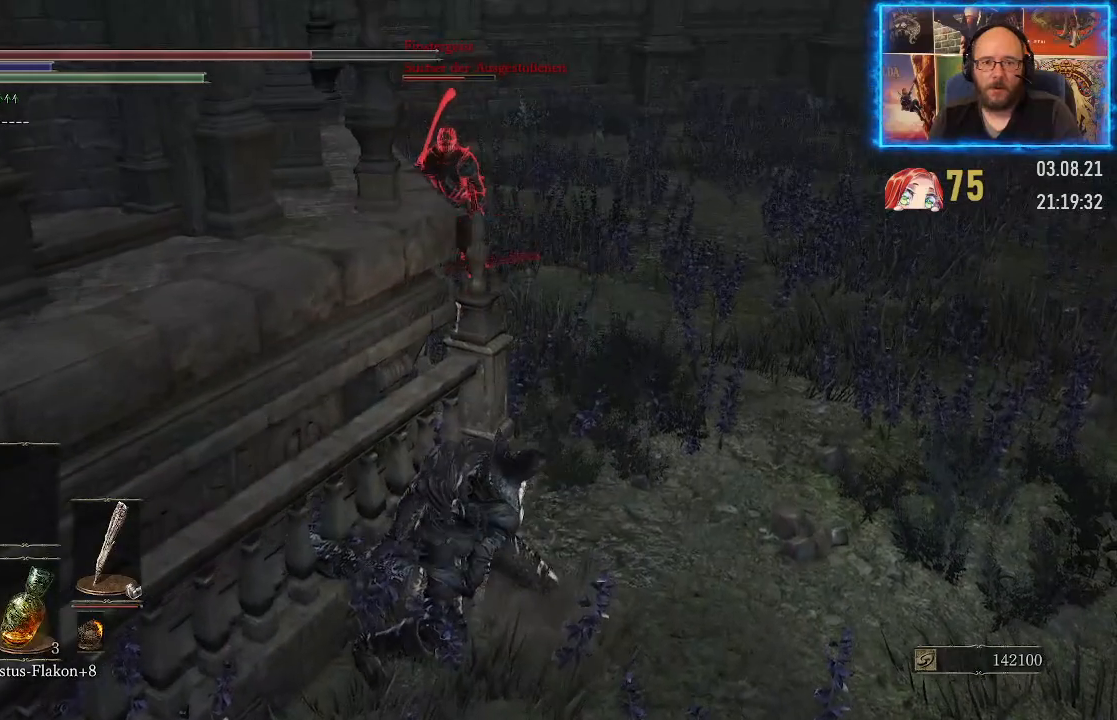
{"buttons": ["R2"], "left_stick": "center", "right_stick": "center", "events": []}
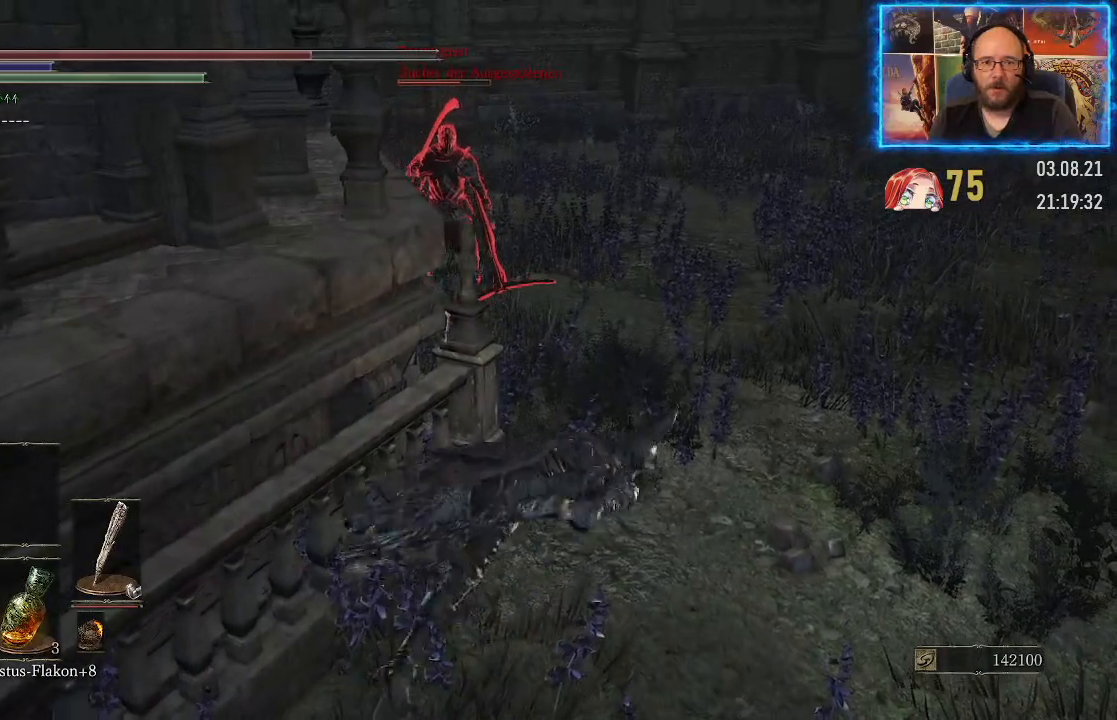
{"buttons": ["R2"], "left_stick": "center", "right_stick": "center", "events": []}
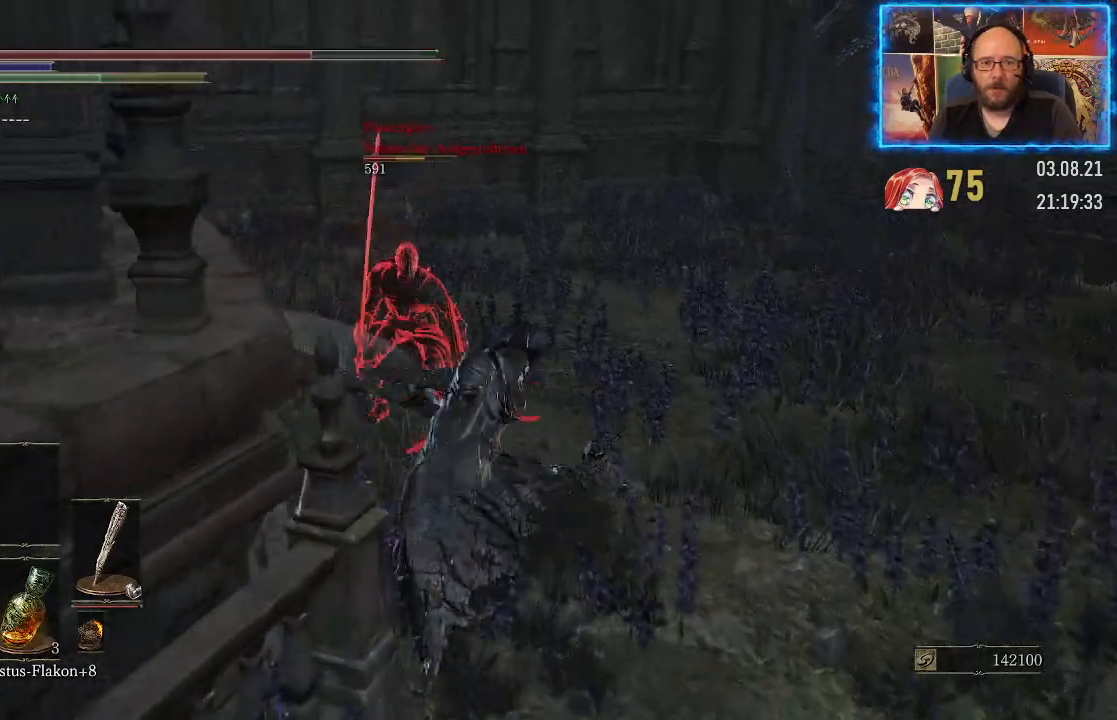
{"buttons": [], "left_stick": "up", "right_stick": "center", "events": [[300, "R2", "up"], [417, "left_stick", "up"]]}
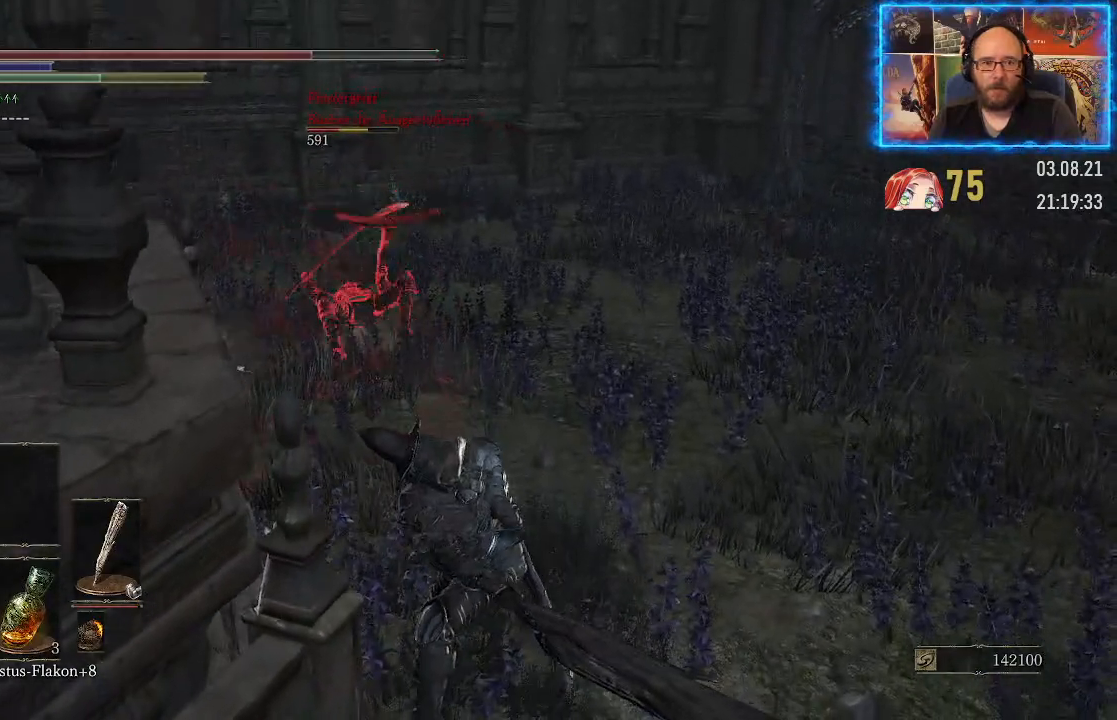
{"buttons": [], "left_stick": "up", "right_stick": "center", "events": []}
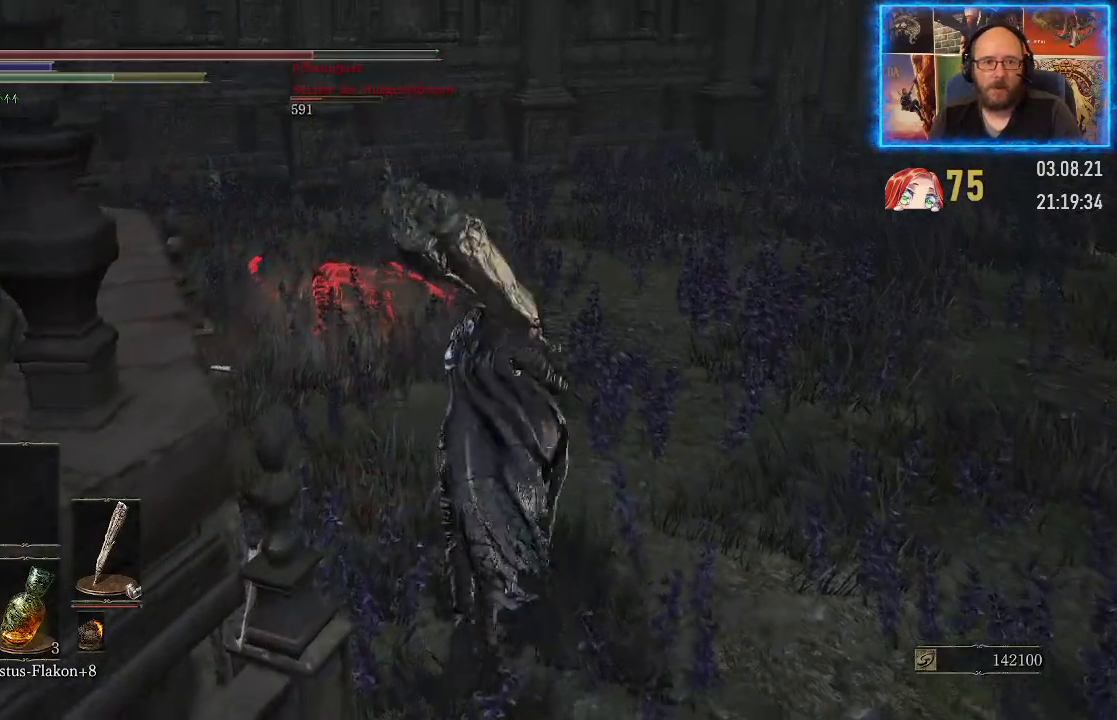
{"buttons": ["R2"], "left_stick": "center", "right_stick": "center", "events": [[400, "left_stick", "up-left"], [450, "R2", "down"], [500, "left_stick", "center"]]}